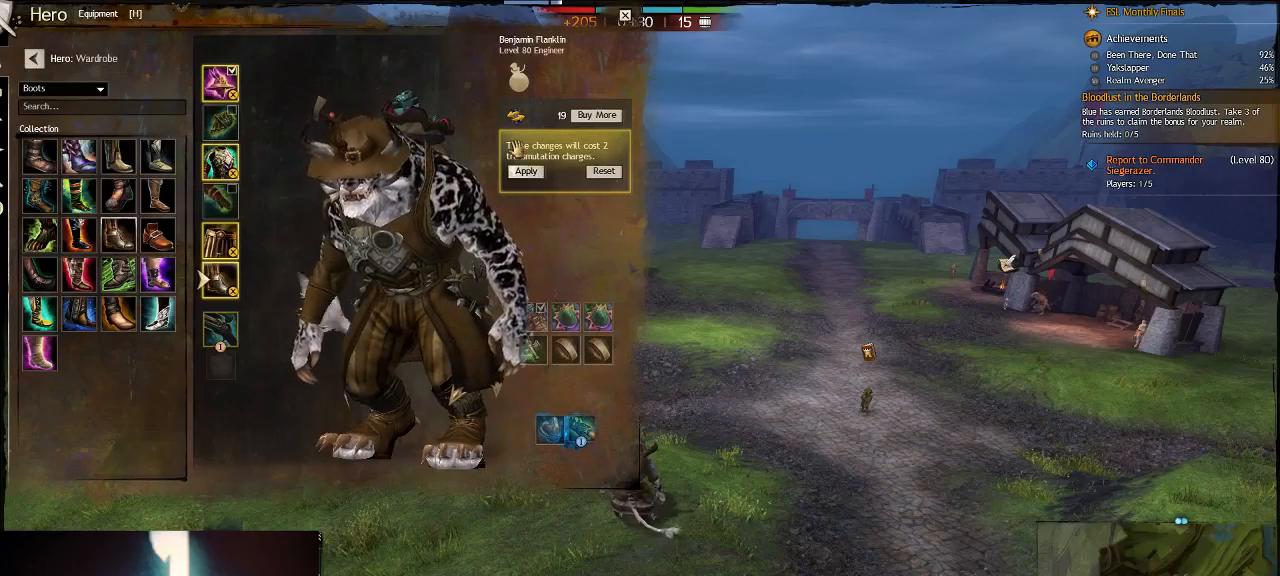
Gameplay with keyboard; each line is a JSON object with the keys held at the frame after it. "events" lists presses ("down") and releases ("up") of ".", "/", "0", "1", "2", "3", "4", "5", "6", "7", "8", "9", "a", "alt_l", "alt_r", "b", "backslash", "backspace", "c", "caps_lock", "comma", "ctrl_l", "ctrl_r", "d", "down", "e", "equals", "escape", "f", "f1", "f10", "f11", "f12", "f2", "f3", "f4", "f5", "f6", "f7", "f8", "f9", "g", "h", "i", "j", "k", "l", "lbracket", "left", "m", "minus", "n", "num0", "num1", "num2", "num3", "num4", "num5", "num6", "num7", "num8", "num9", "o", "p", "q", "quote", "r", "rbracket", "return", "right", "s", "semicolon", "shift_l", "shift_r", "space", "super", "t", "tab", "tilde", "u", "up", "v", "w", "x", "y" and "z" between this image and that frame as [ms after this image, input, new state], when the widget could be followed in between. No other keys are recorded. Mouse input is not recorded.
{"keys": ["d", "w"], "events": [[283, "w", "down"], [383, "d", "down"]]}
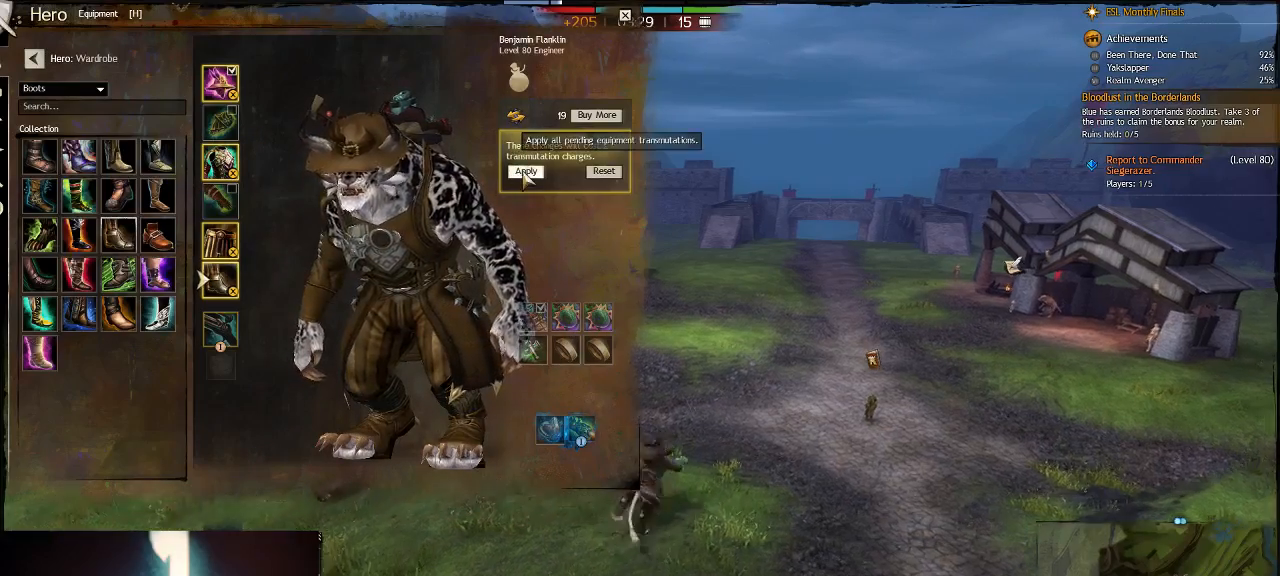
{"keys": ["w"], "events": [[467, "d", "up"]]}
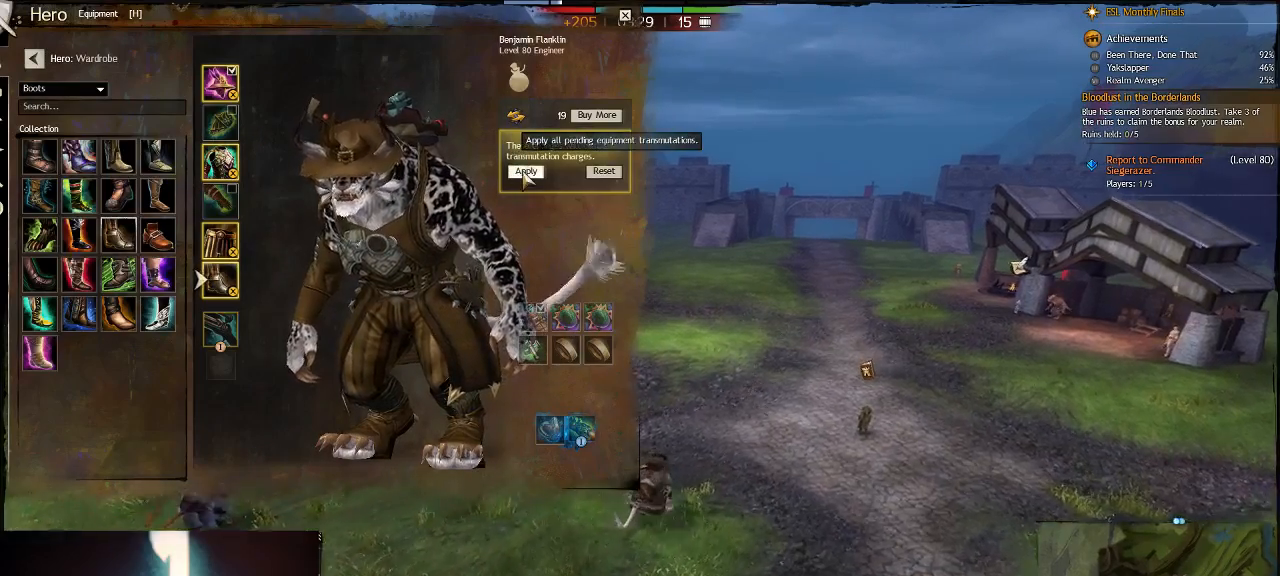
{"keys": ["w"], "events": []}
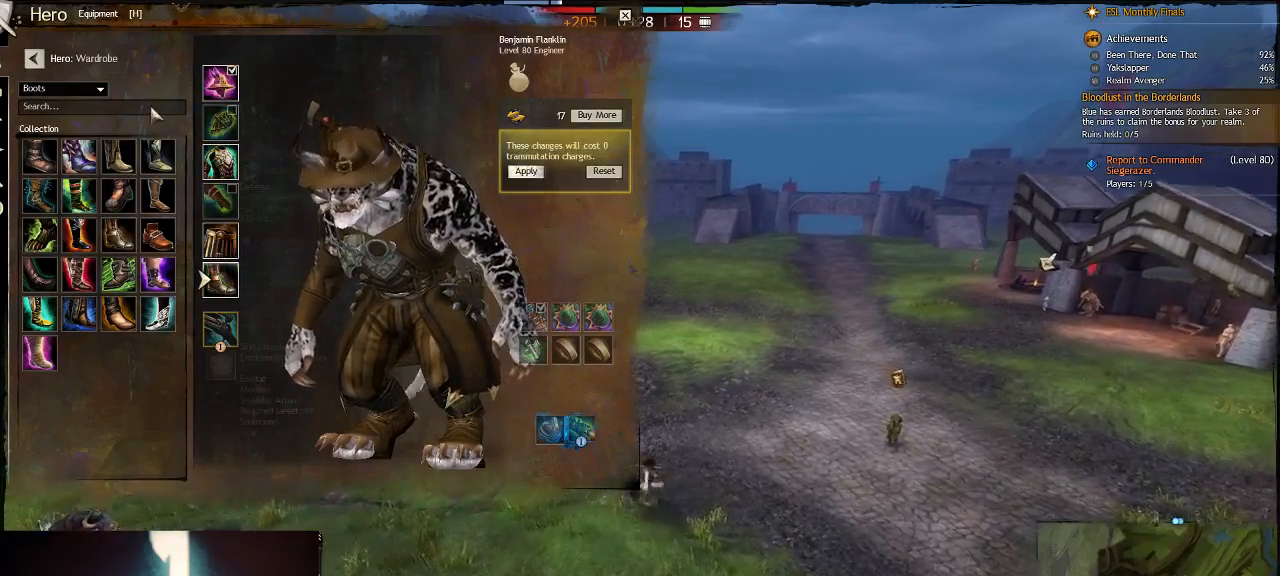
{"keys": [], "events": [[300, "w", "up"]]}
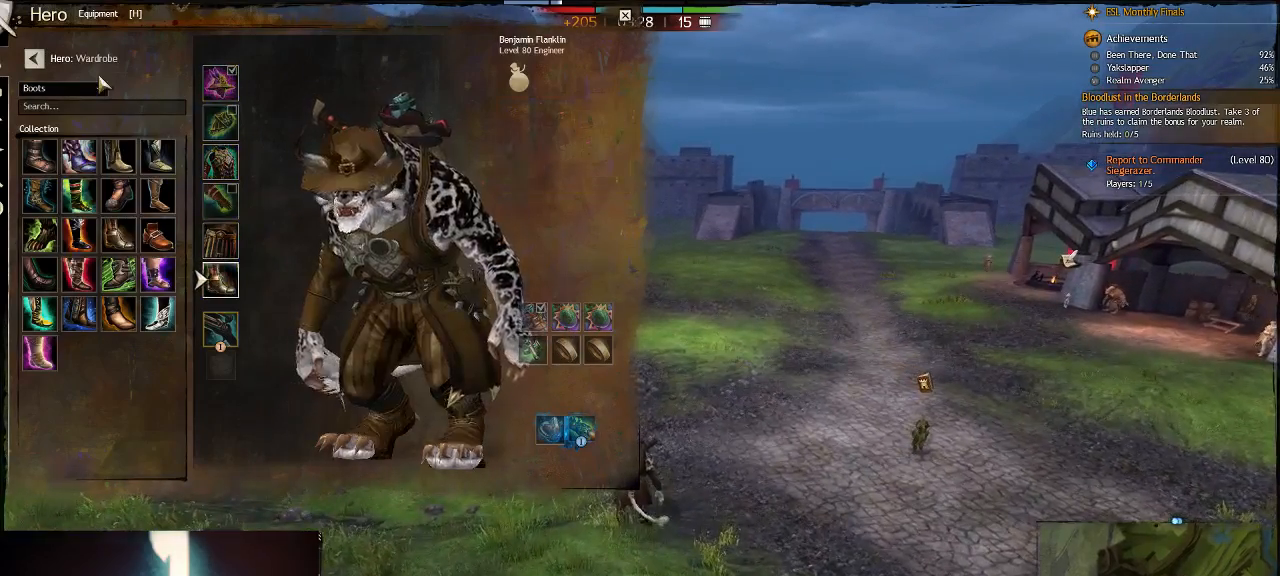
{"keys": [], "events": []}
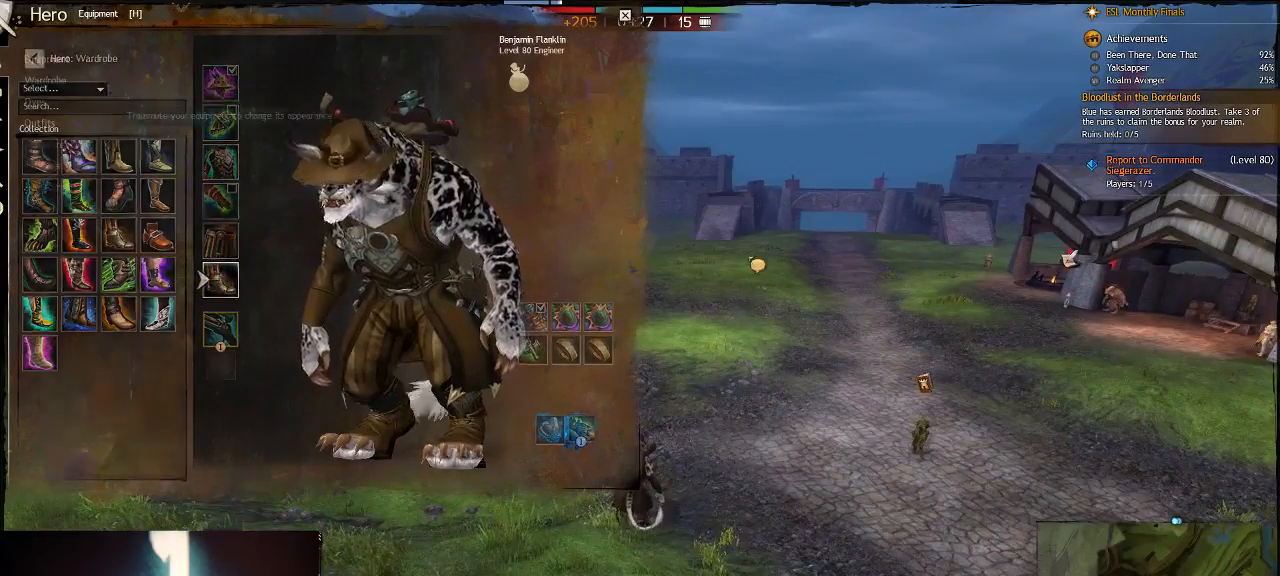
{"keys": [], "events": []}
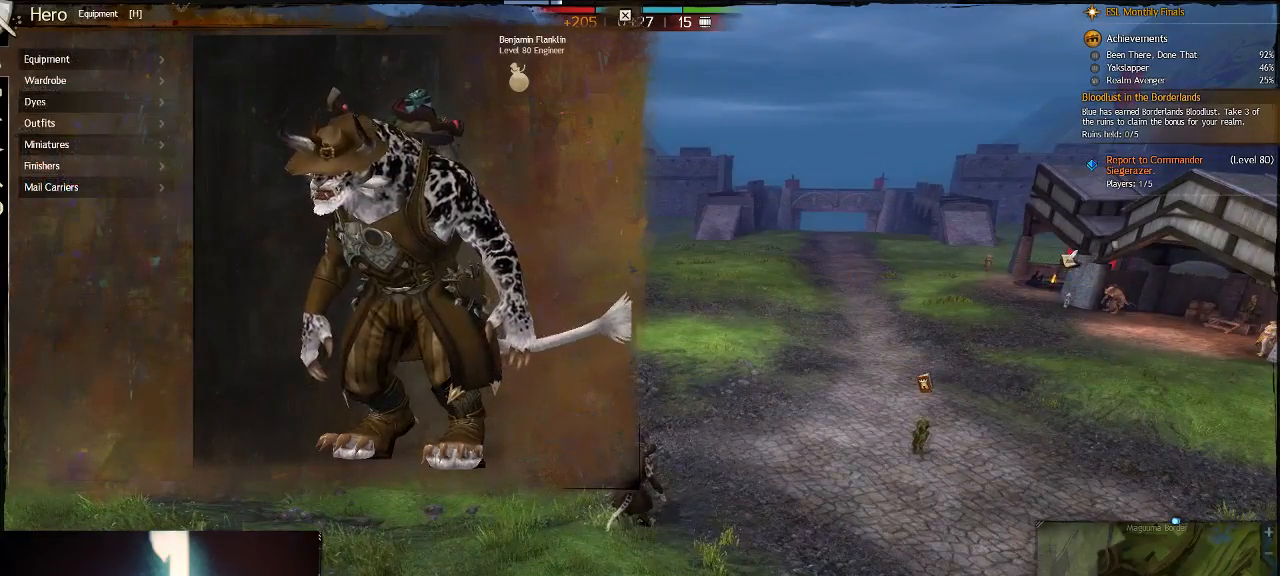
{"keys": ["w"], "events": [[417, "w", "down"]]}
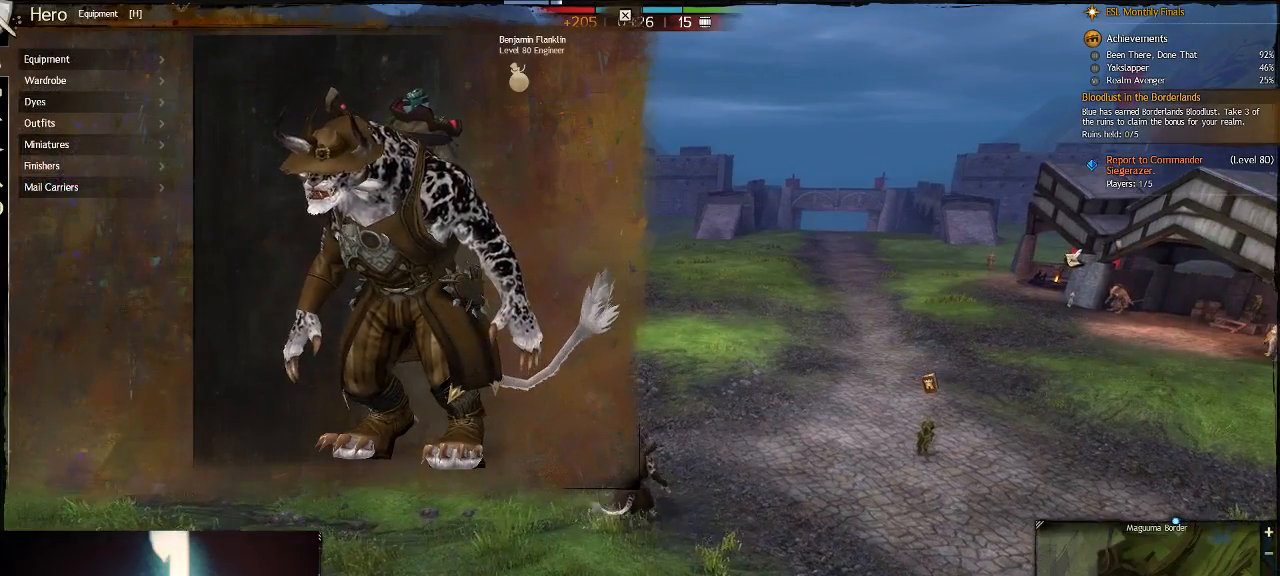
{"keys": ["w"], "events": [[83, "d", "down"], [450, "d", "up"]]}
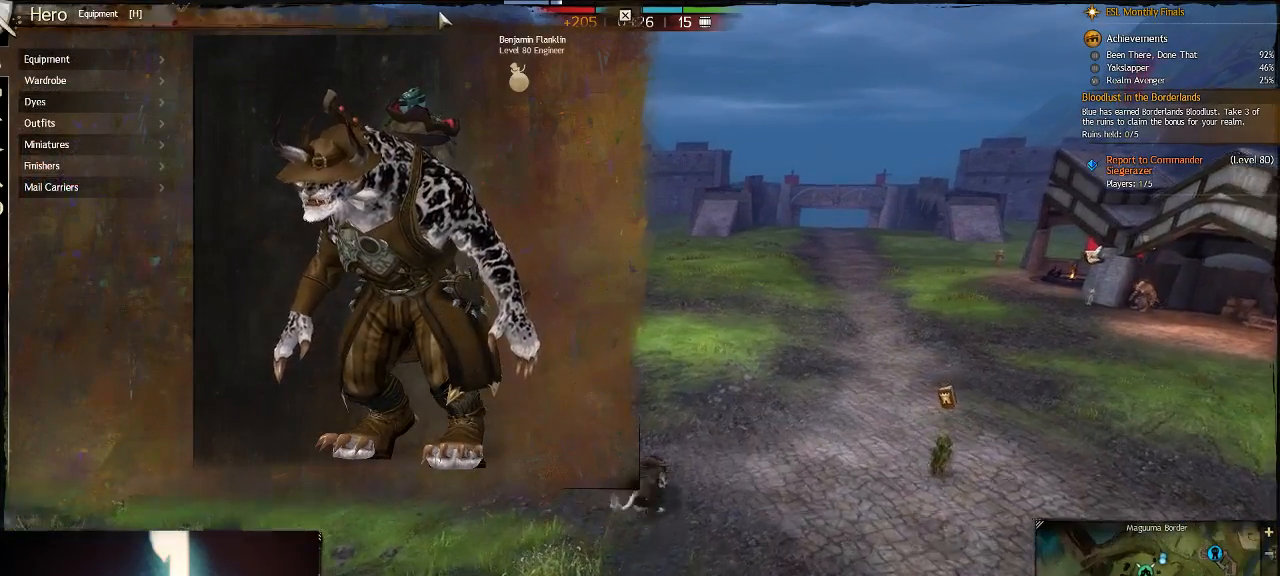
{"keys": [], "events": [[150, "tilde", "down"], [250, "w", "up"], [283, "tilde", "up"]]}
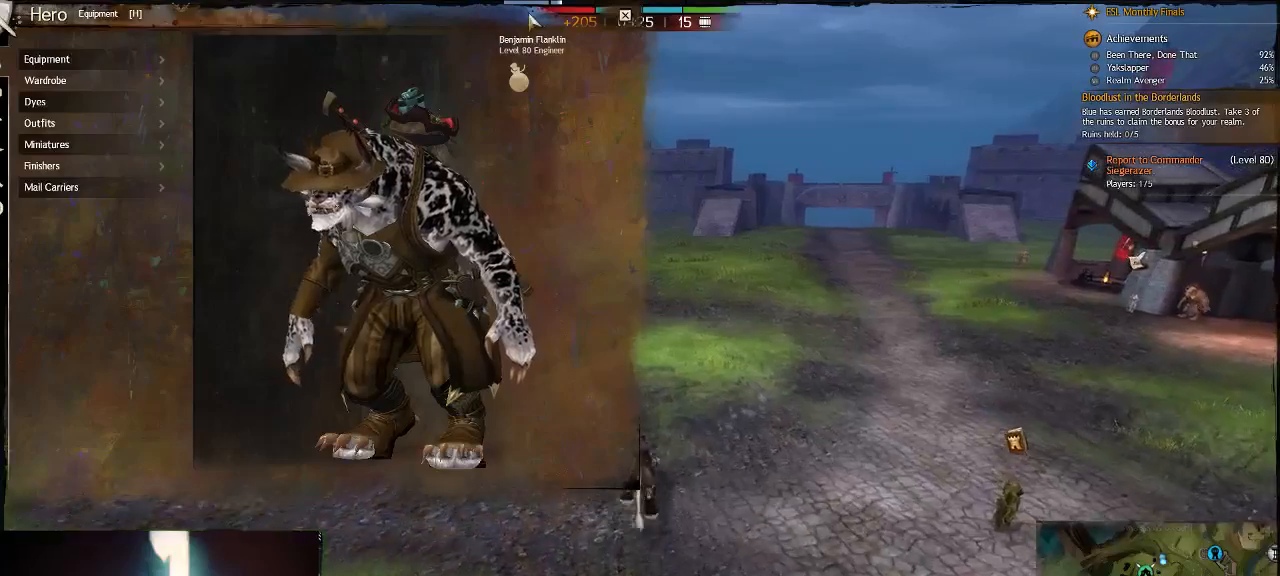
{"keys": [], "events": []}
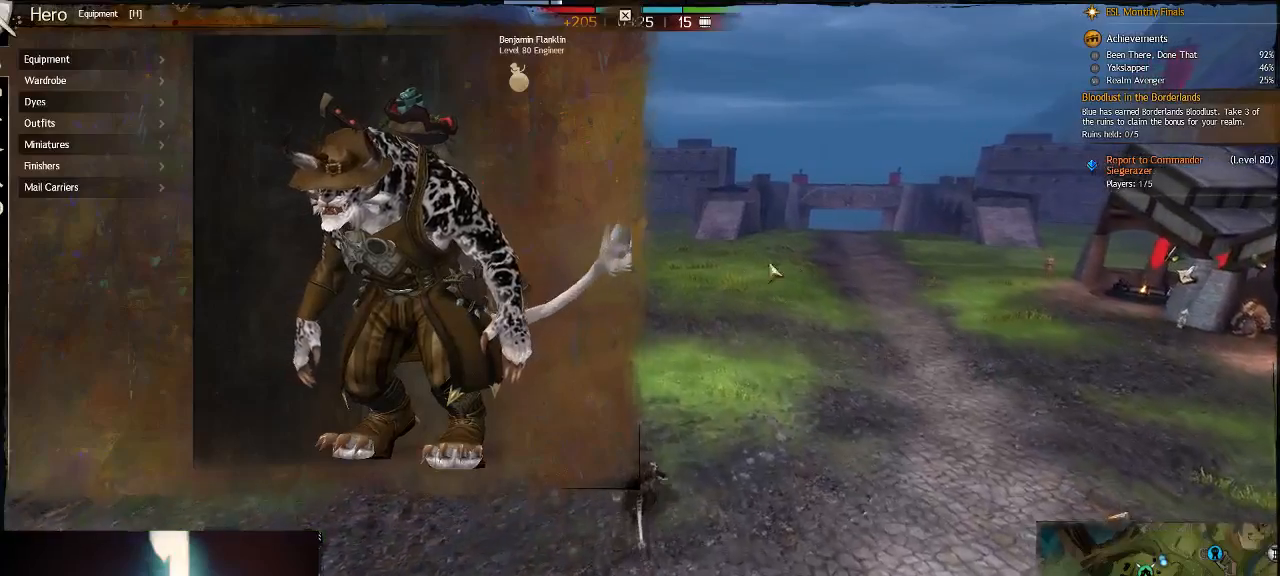
{"keys": [], "events": []}
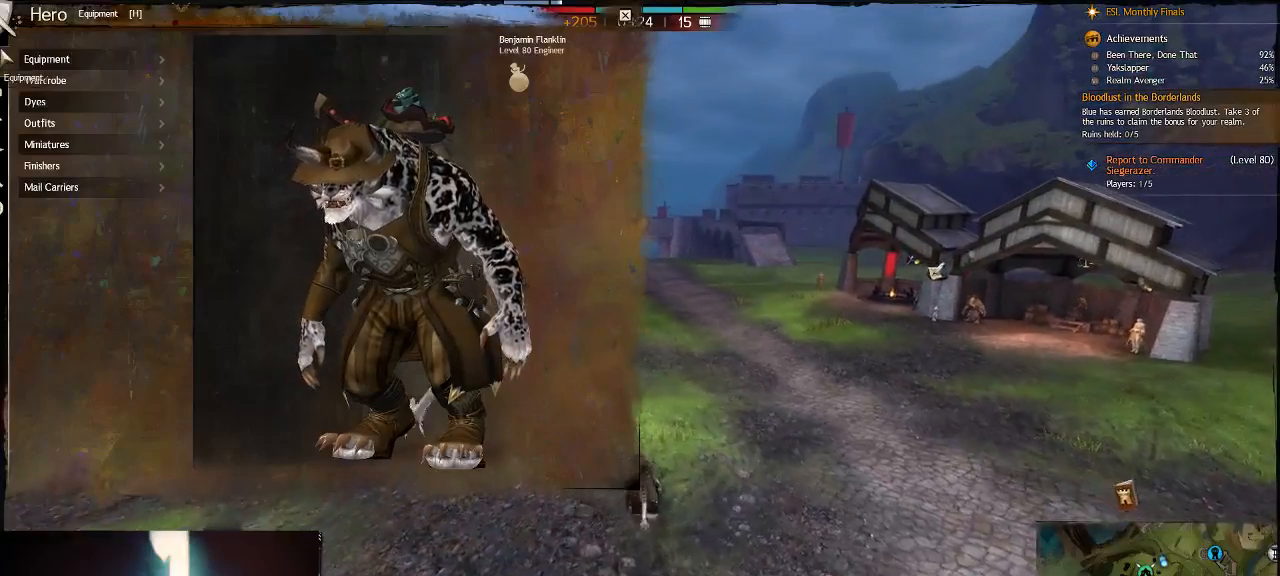
{"keys": [], "events": [[133, "d", "down"], [333, "d", "up"]]}
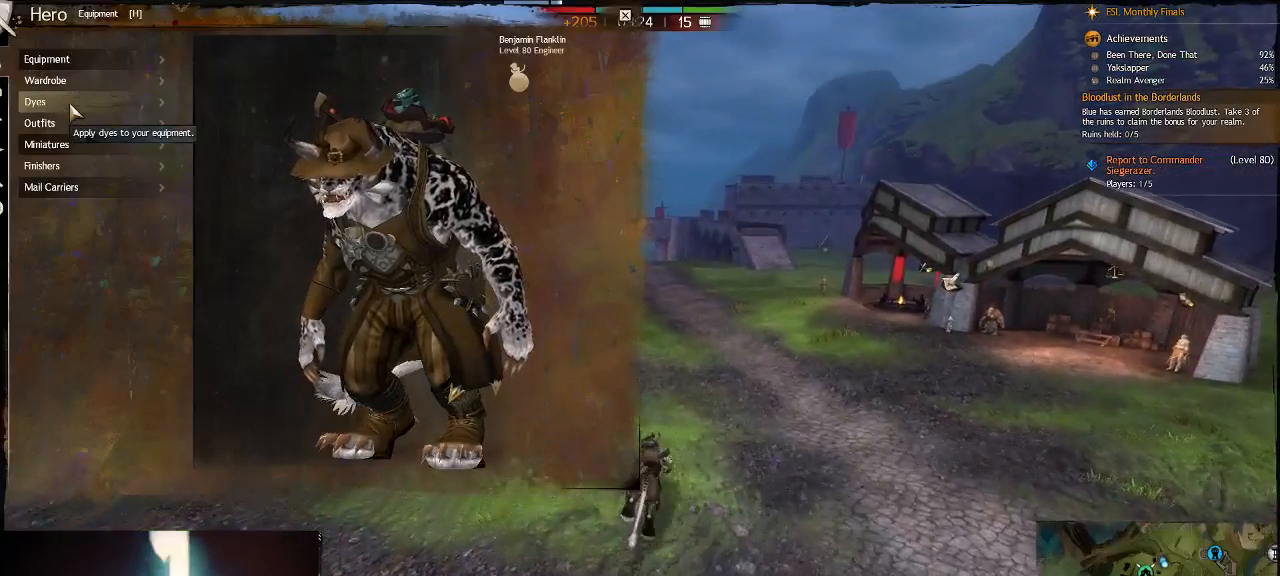
{"keys": [], "events": [[200, "a", "down"], [333, "a", "up"]]}
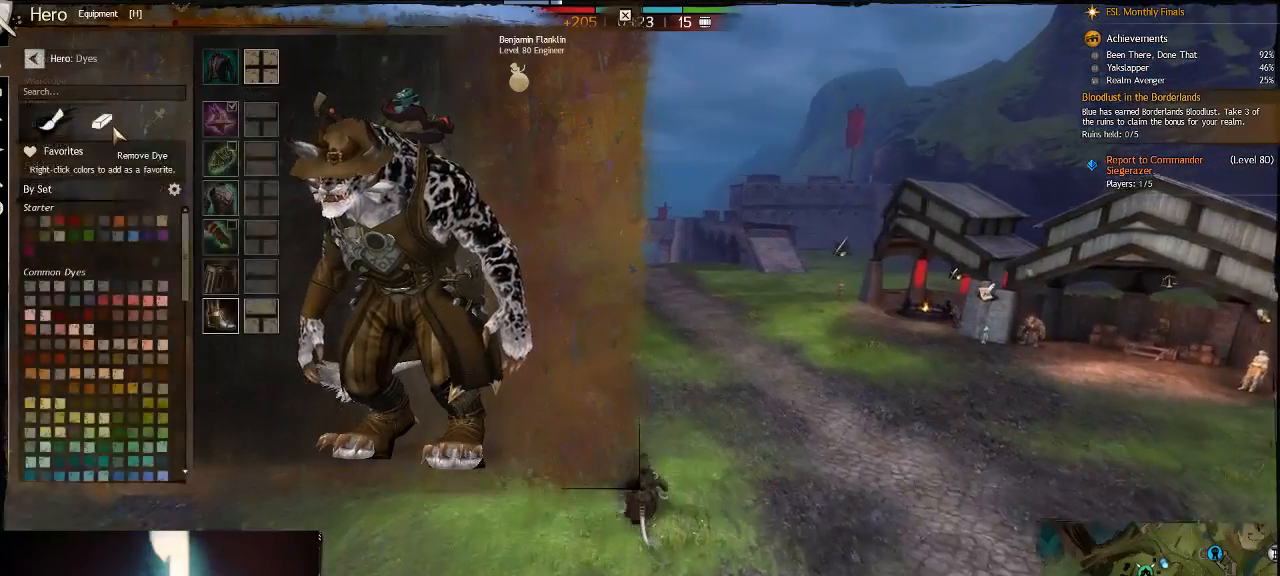
{"keys": [], "events": []}
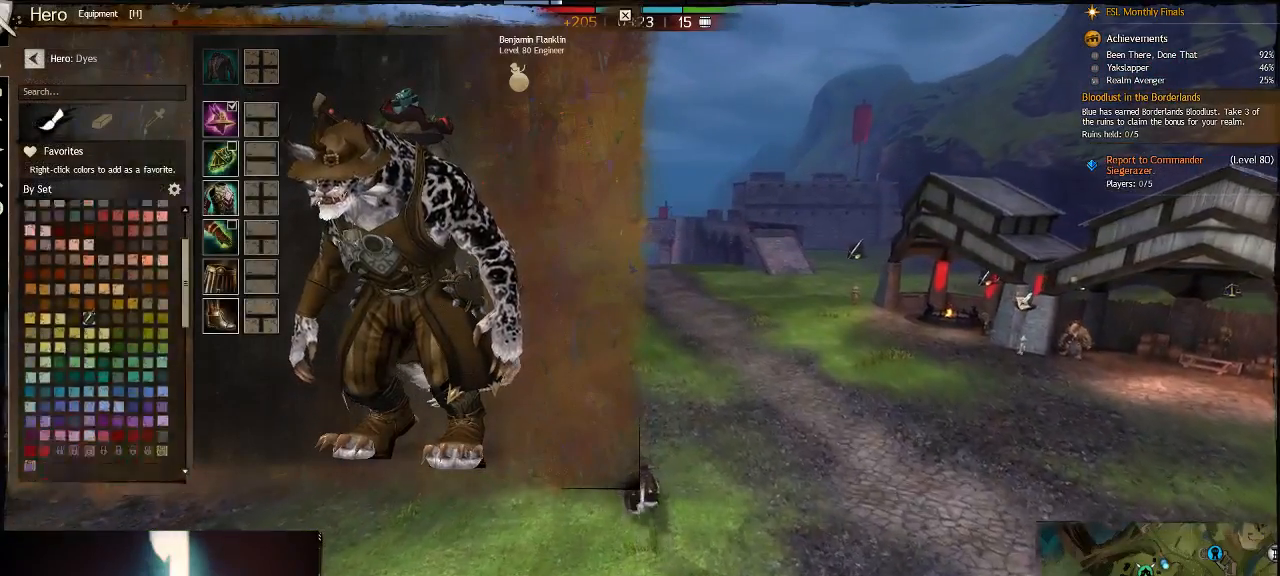
{"keys": [], "events": []}
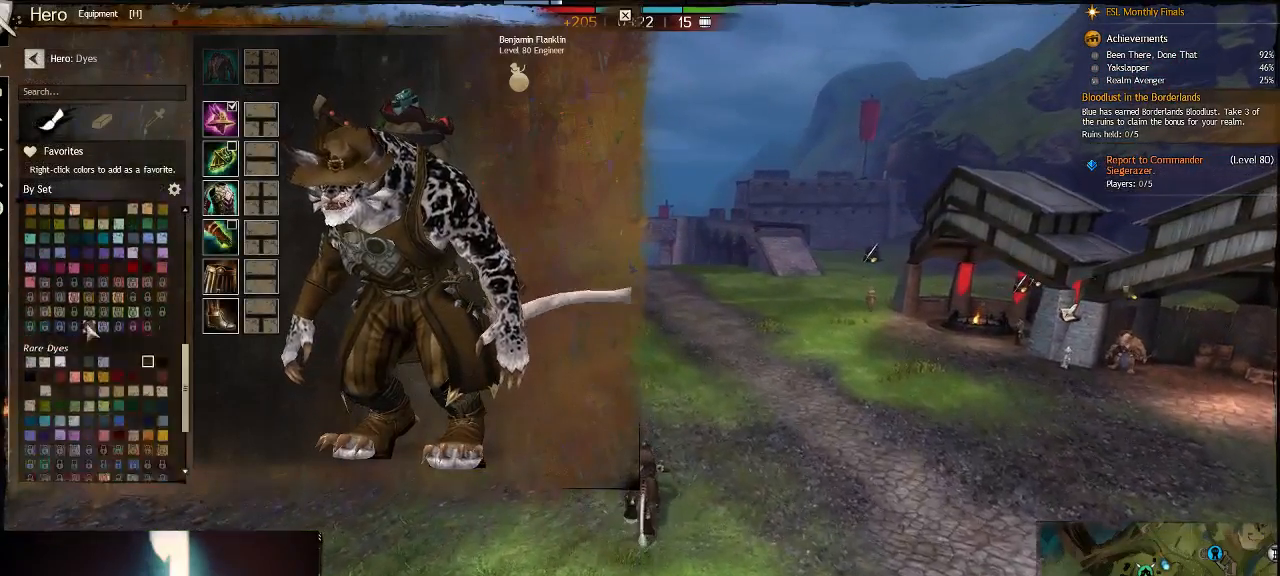
{"keys": [], "events": []}
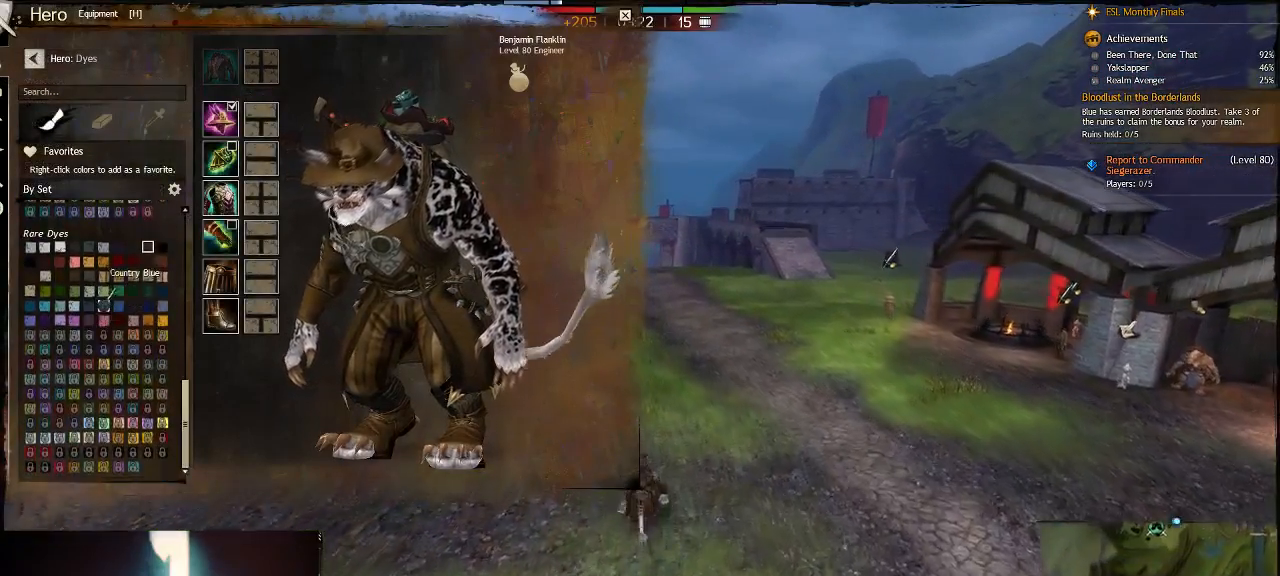
{"keys": [], "events": []}
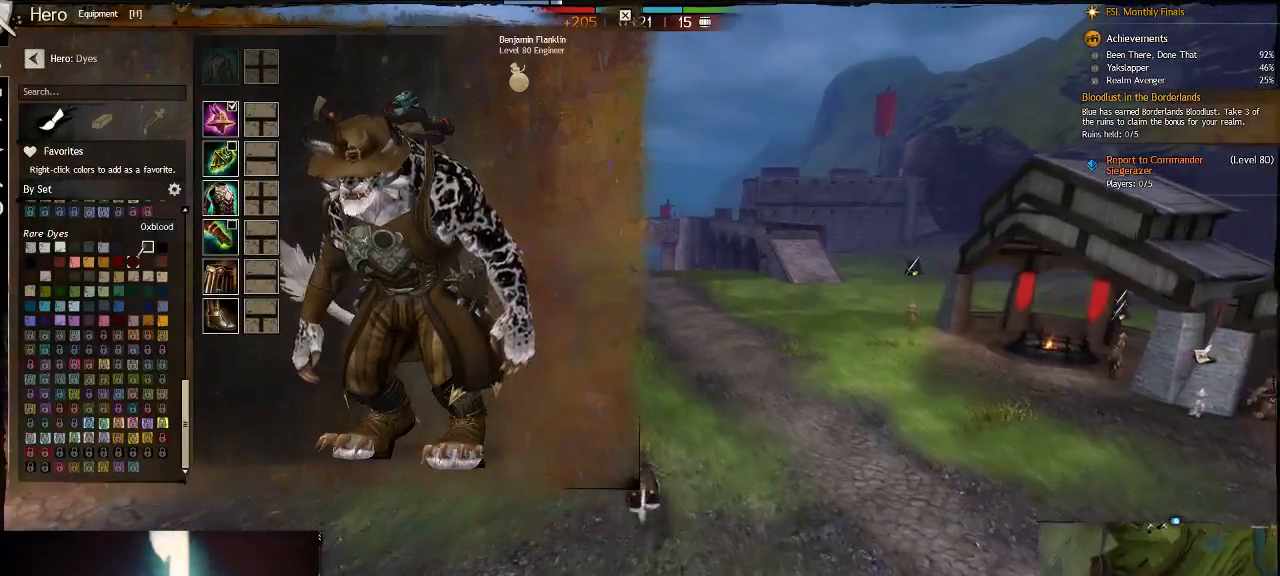
{"keys": [], "events": []}
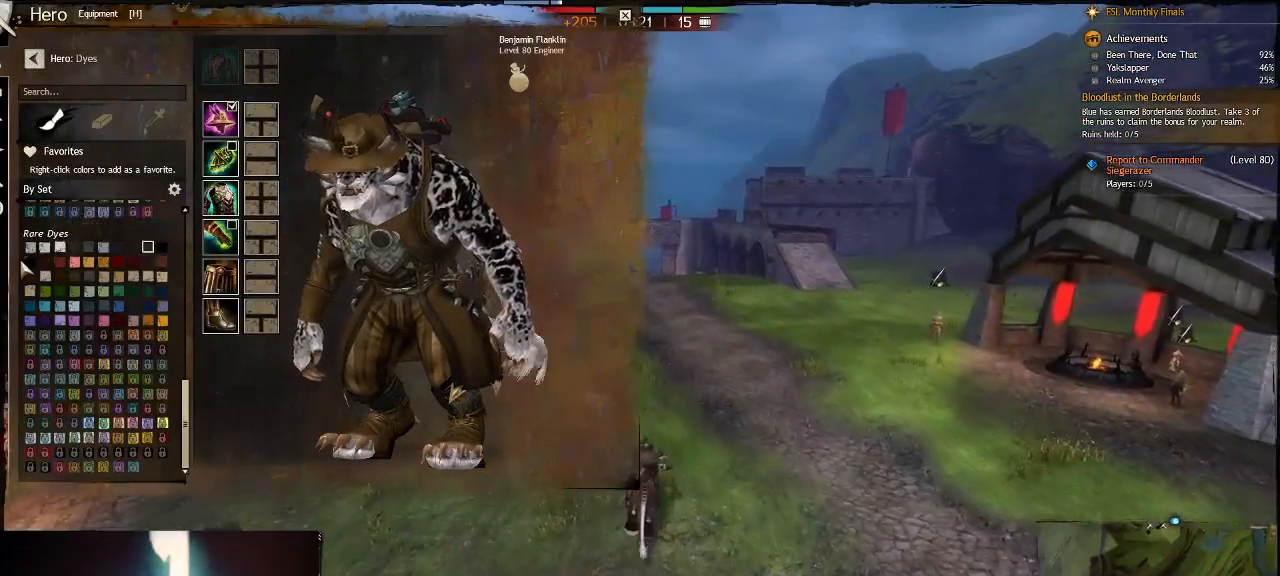
{"keys": [], "events": []}
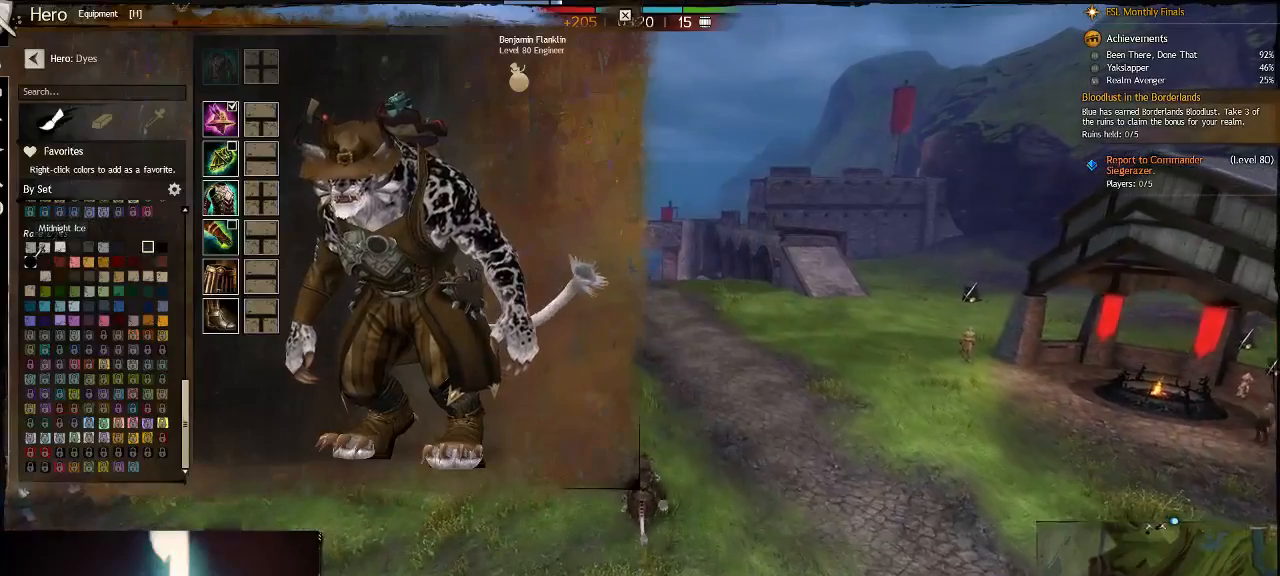
{"keys": [], "events": []}
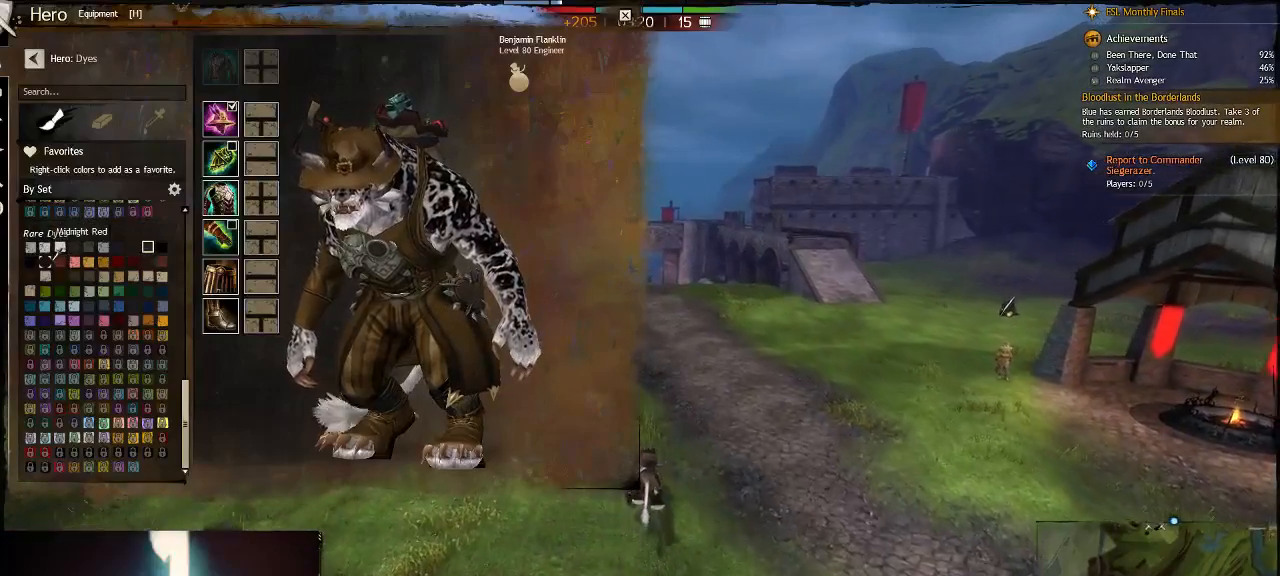
{"keys": [], "events": []}
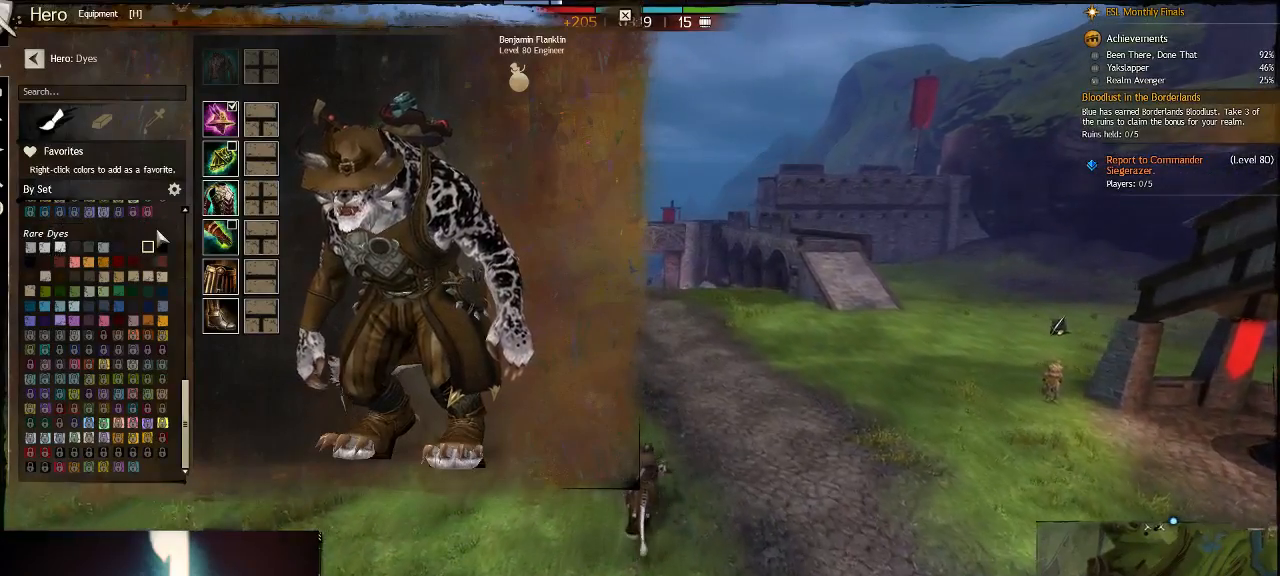
{"keys": [], "events": []}
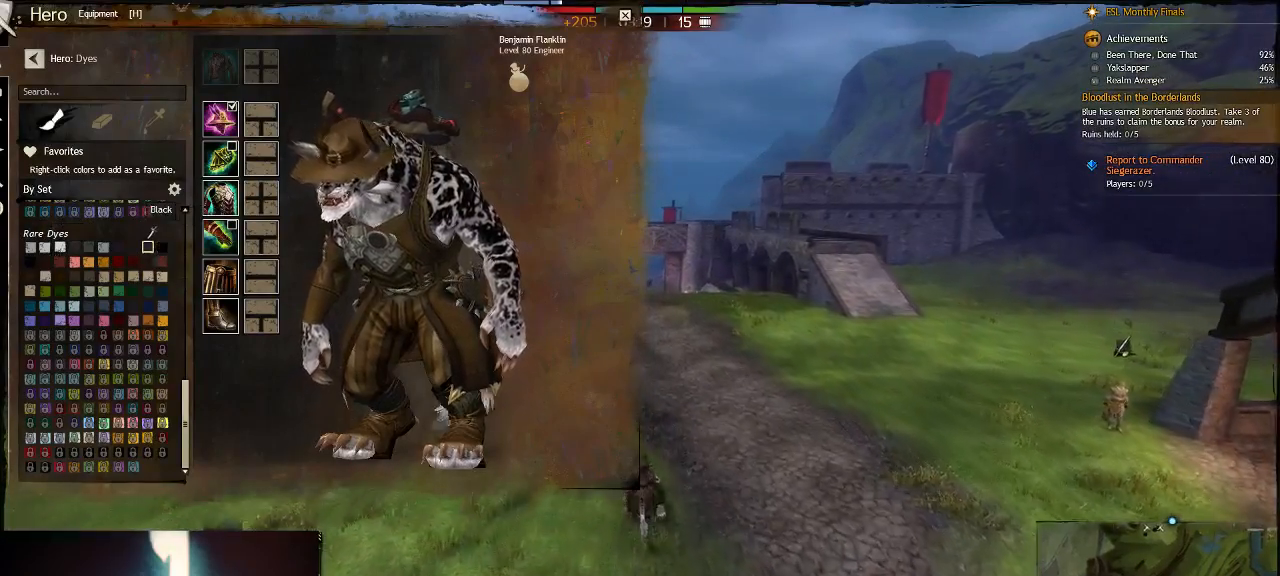
{"keys": [], "events": []}
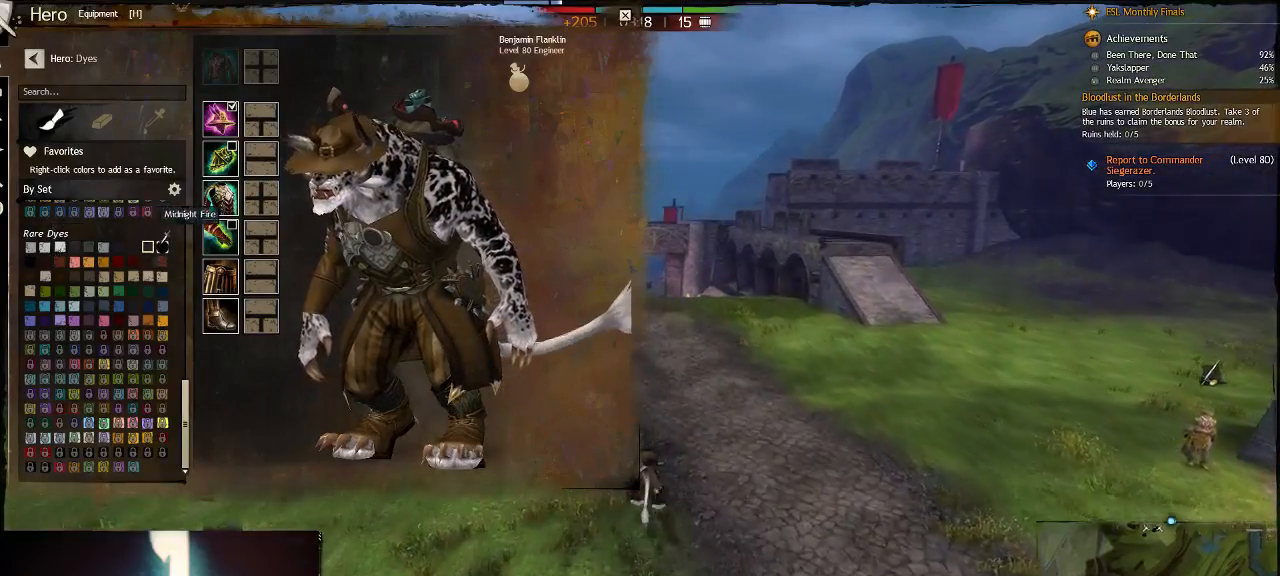
{"keys": ["a"], "events": [[467, "a", "down"]]}
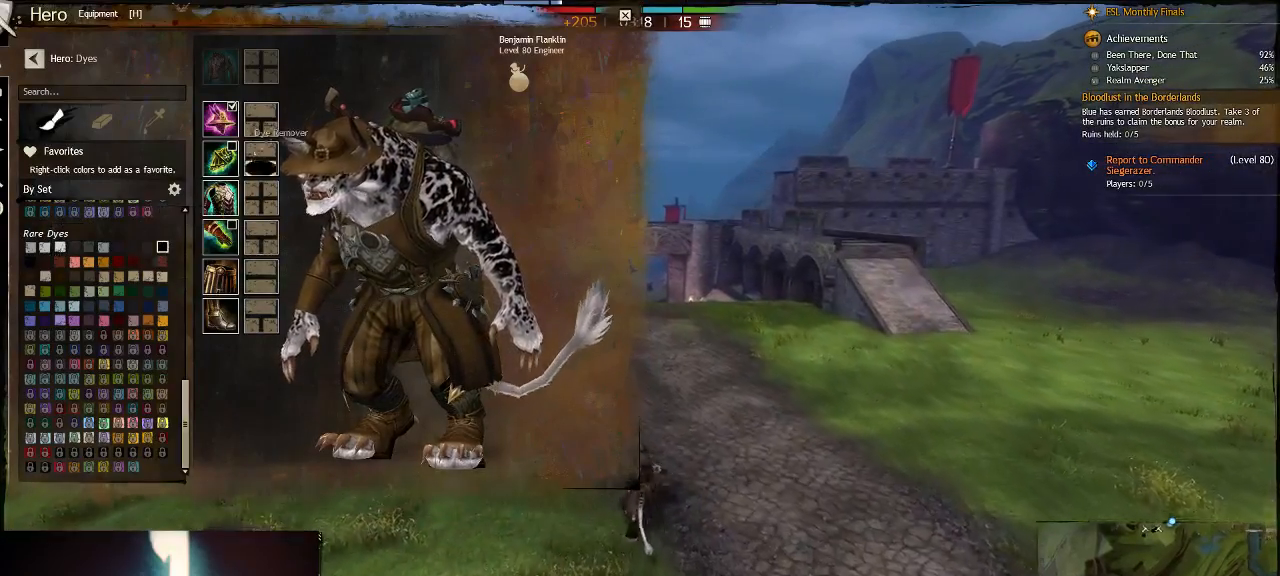
{"keys": [], "events": [[150, "a", "up"]]}
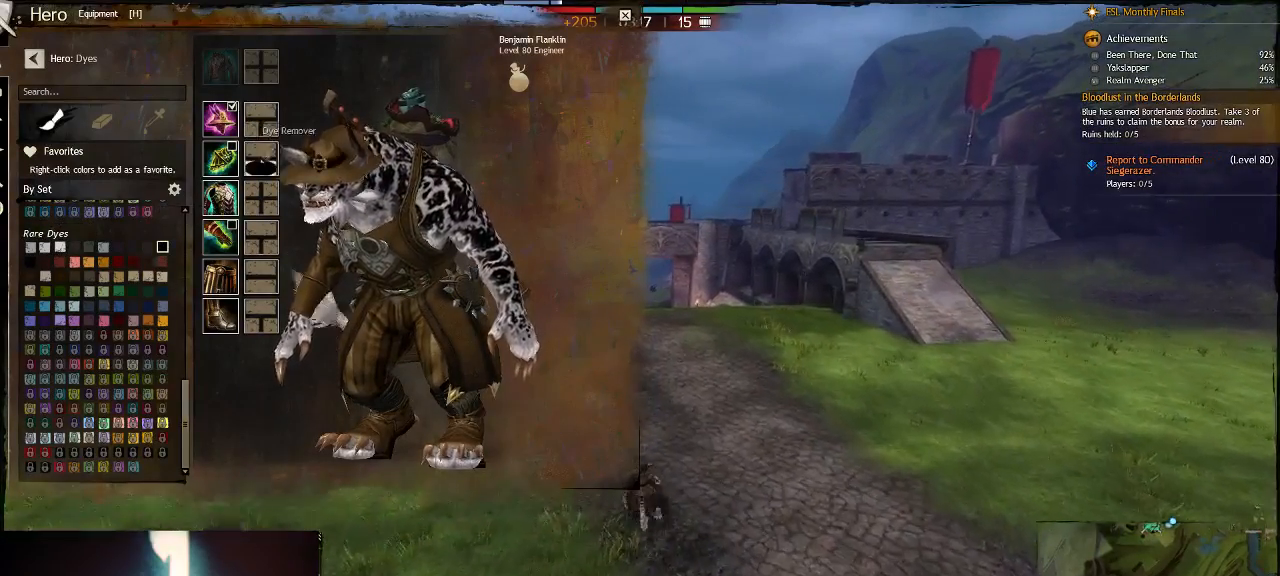
{"keys": [], "events": []}
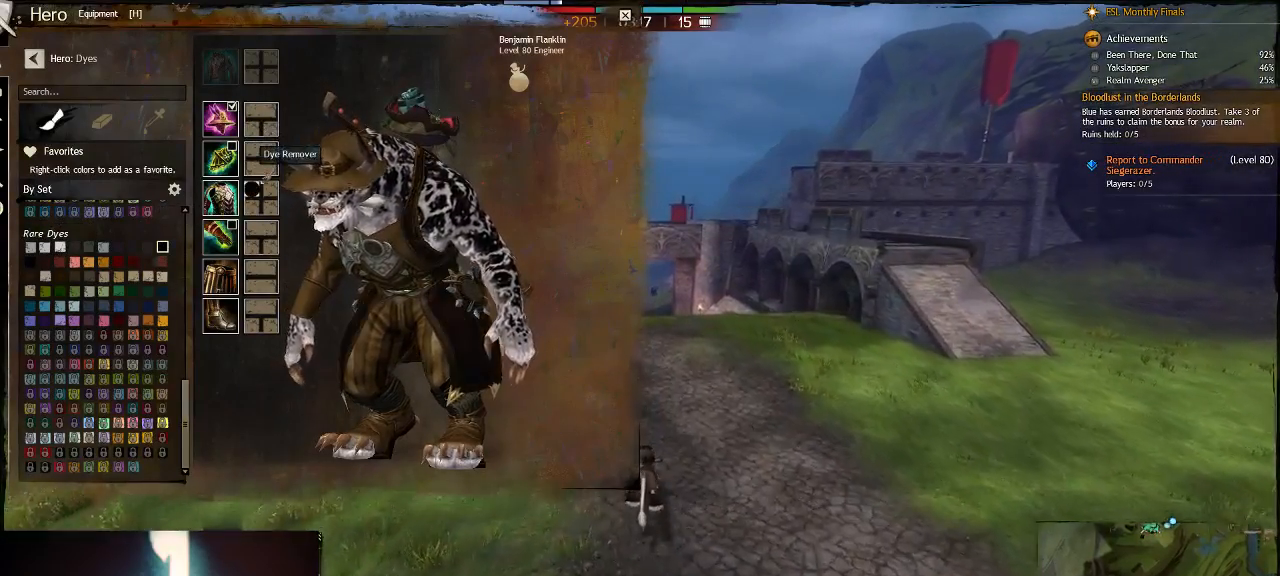
{"keys": [], "events": []}